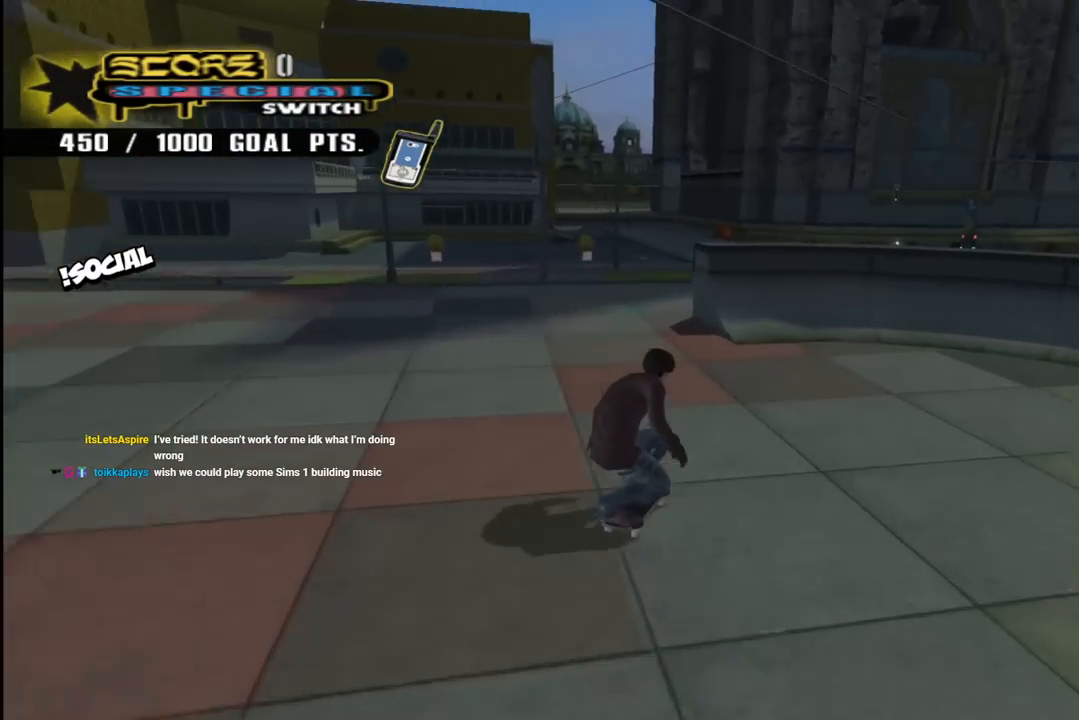
Gameplay with a controller (PlayStation layout); each line is a JSON object with the inputs held at the frame after it. "events" lists button and stick changes between this image and that frame as [ms after this image, input, new state], when the widget could be followed in between.
{"buttons": ["CROSS"], "left_stick": "center", "right_stick": "center", "events": [[83, "DPAD_DOWN", "up"], [233, "DPAD_RIGHT", "up"], [300, "CROSS", "up"], [367, "CROSS", "down"], [417, "DPAD_UP", "down"], [500, "DPAD_UP", "up"]]}
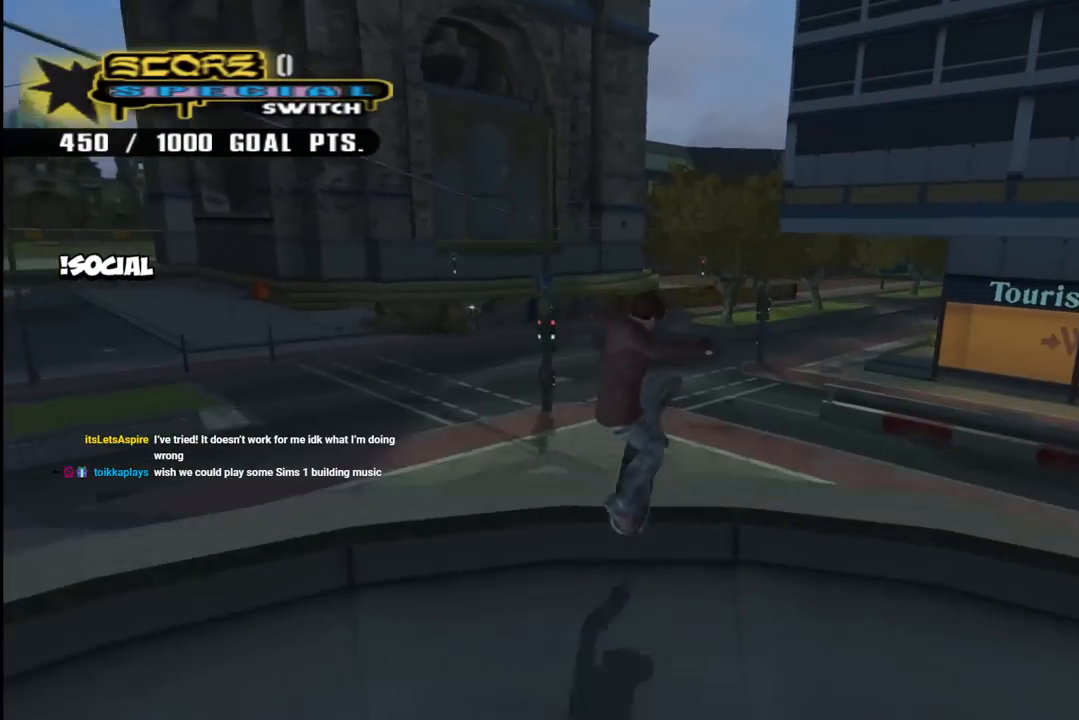
{"buttons": ["CROSS"], "left_stick": "center", "right_stick": "center", "events": []}
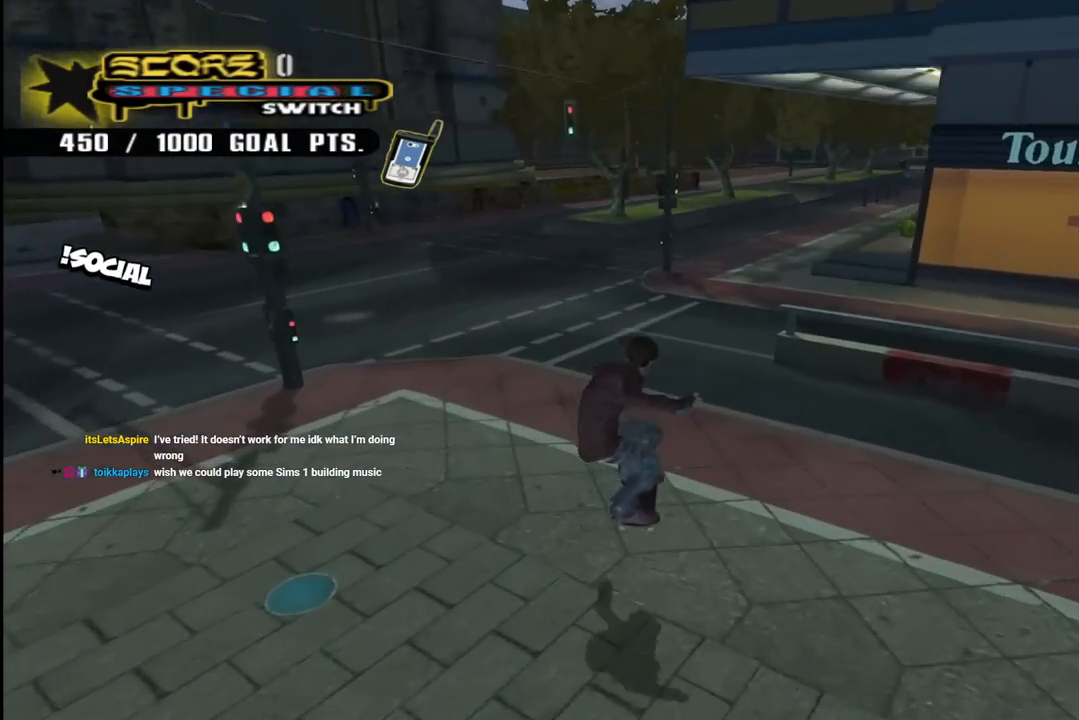
{"buttons": ["CROSS", "DPAD_DOWN", "DPAD_LEFT"], "left_stick": "center", "right_stick": "center", "events": [[83, "DPAD_LEFT", "down"], [100, "DPAD_DOWN", "down"]]}
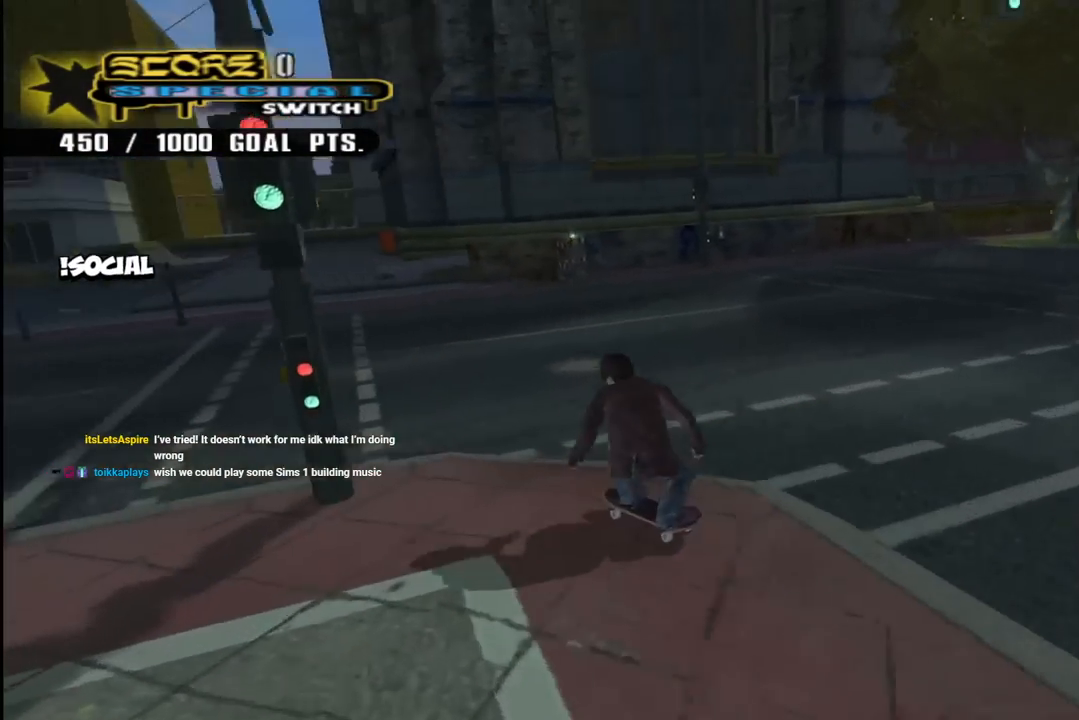
{"buttons": ["CROSS"], "left_stick": "center", "right_stick": "center", "events": [[117, "DPAD_DOWN", "up"], [133, "DPAD_LEFT", "up"], [283, "DPAD_LEFT", "down"], [383, "DPAD_LEFT", "up"]]}
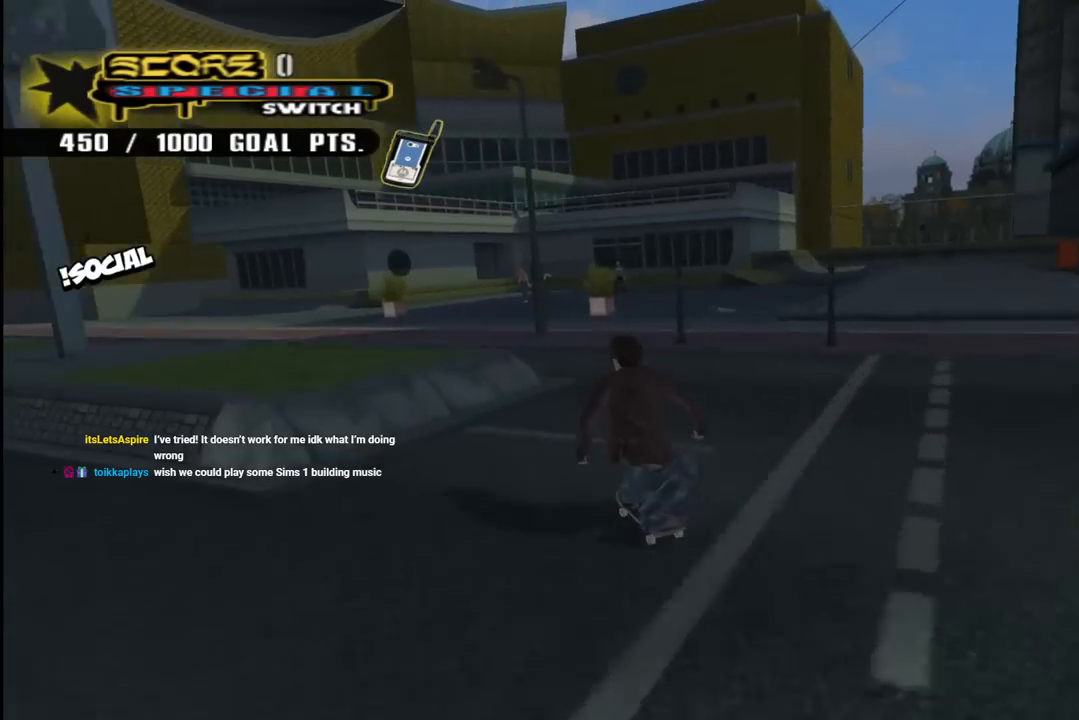
{"buttons": ["CROSS", "DPAD_RIGHT"], "left_stick": "center", "right_stick": "center", "events": [[17, "DPAD_RIGHT", "down"], [133, "DPAD_RIGHT", "up"], [400, "DPAD_RIGHT", "down"]]}
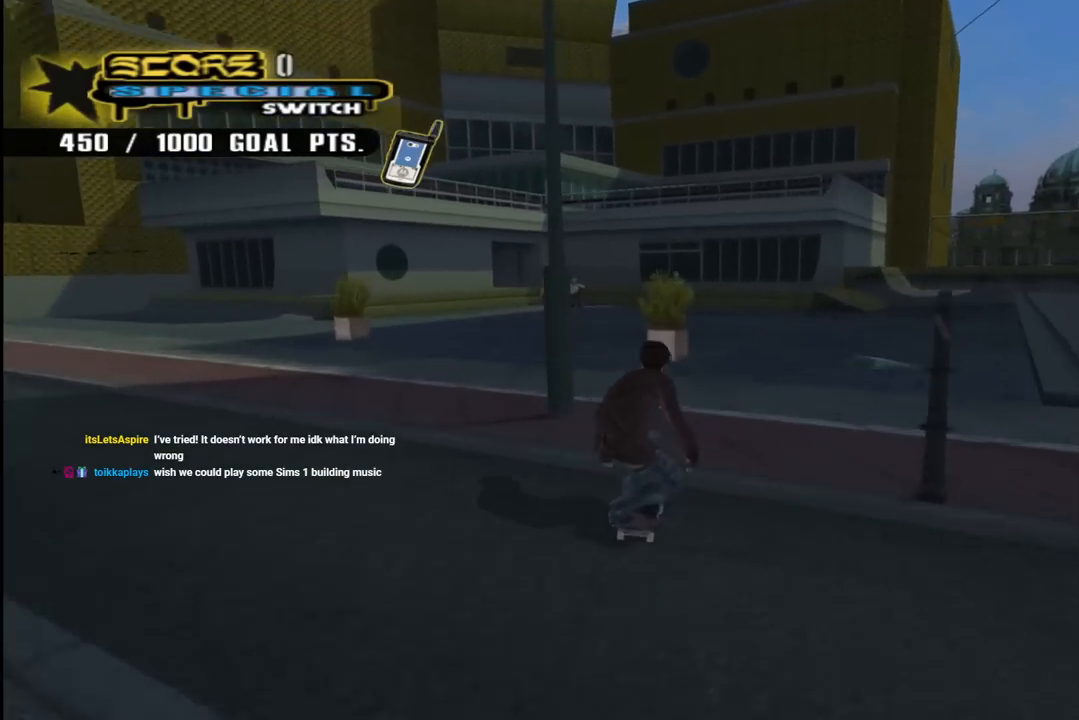
{"buttons": ["CROSS", "DPAD_DOWN"], "left_stick": "center", "right_stick": "center", "events": [[33, "DPAD_RIGHT", "up"], [350, "DPAD_DOWN", "down"], [417, "DPAD_DOWN", "up"], [500, "DPAD_DOWN", "down"]]}
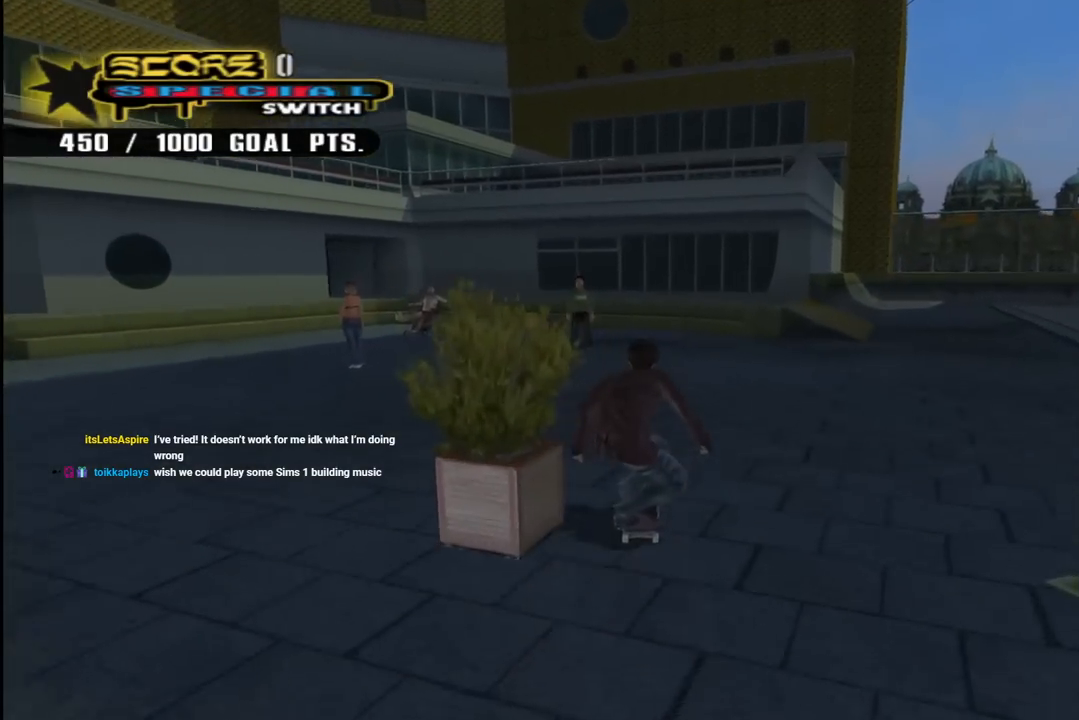
{"buttons": ["CROSS"], "left_stick": "center", "right_stick": "center", "events": [[17, "DPAD_LEFT", "down"], [33, "R1", "down"], [150, "DPAD_DOWN", "up"], [217, "R1", "up"], [283, "DPAD_LEFT", "up"]]}
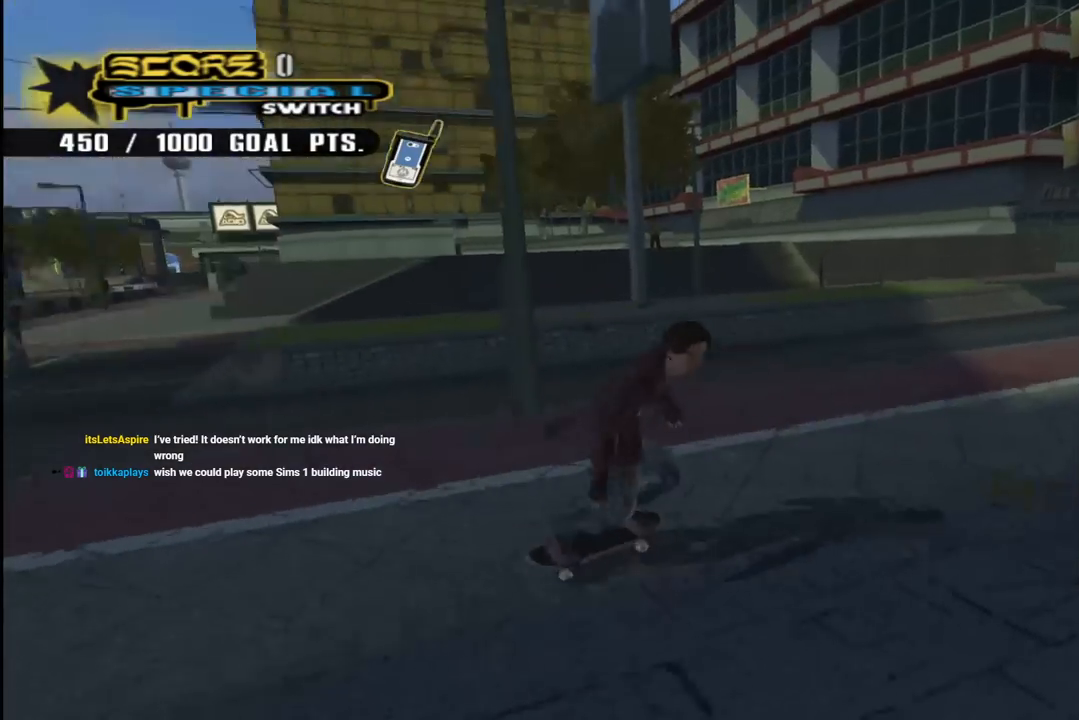
{"buttons": ["SQUARE", "R1", "DPAD_RIGHT"], "left_stick": "center", "right_stick": "center", "events": [[83, "DPAD_RIGHT", "down"], [317, "DPAD_RIGHT", "up"], [450, "DPAD_RIGHT", "down"], [483, "SQUARE", "down"], [500, "CROSS", "up"], [500, "R1", "down"]]}
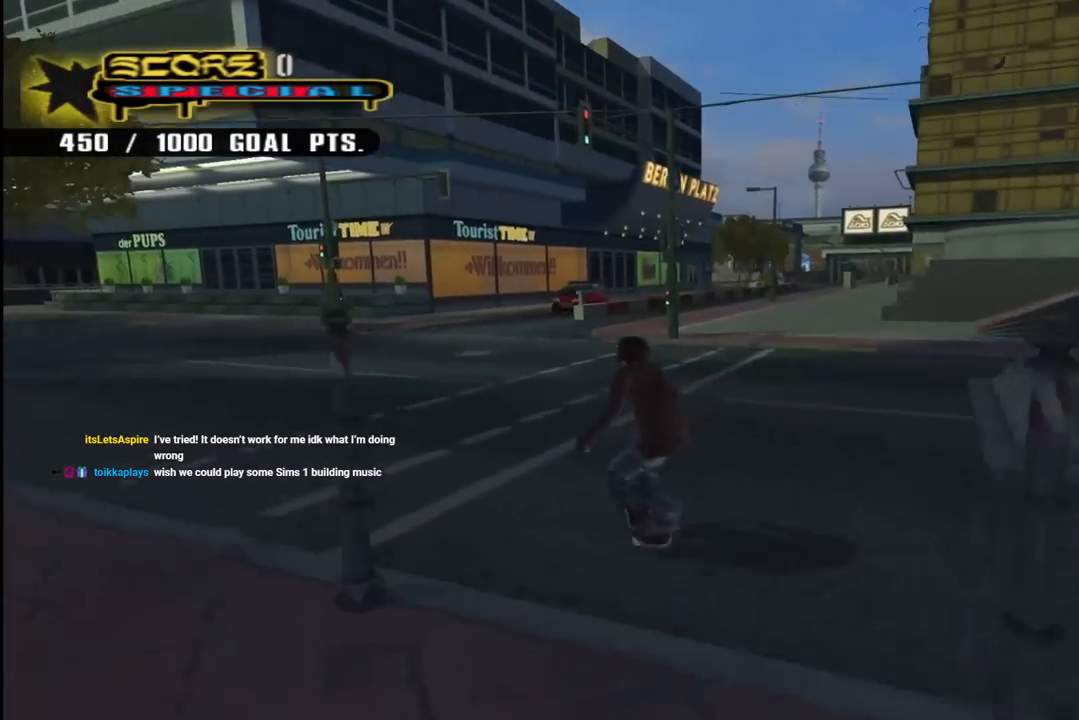
{"buttons": ["CROSS", "R1"], "left_stick": "center", "right_stick": "center", "events": [[183, "SQUARE", "up"], [217, "CROSS", "down"], [367, "DPAD_RIGHT", "up"]]}
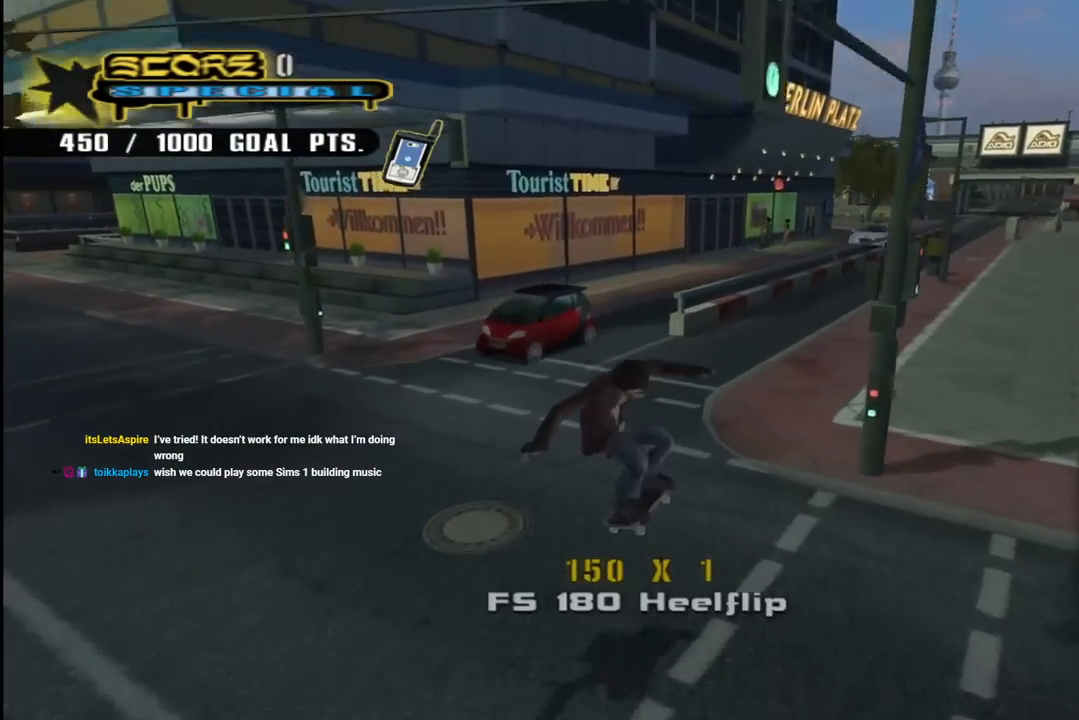
{"buttons": ["CROSS", "DPAD_UP", "DPAD_LEFT"], "left_stick": "center", "right_stick": "center", "events": [[17, "DPAD_UP", "down"], [17, "R1", "up"], [100, "DPAD_UP", "up"], [183, "DPAD_UP", "down"], [250, "DPAD_UP", "up"], [333, "DPAD_UP", "down"], [383, "DPAD_UP", "up"], [417, "DPAD_UP", "down"], [483, "DPAD_LEFT", "down"]]}
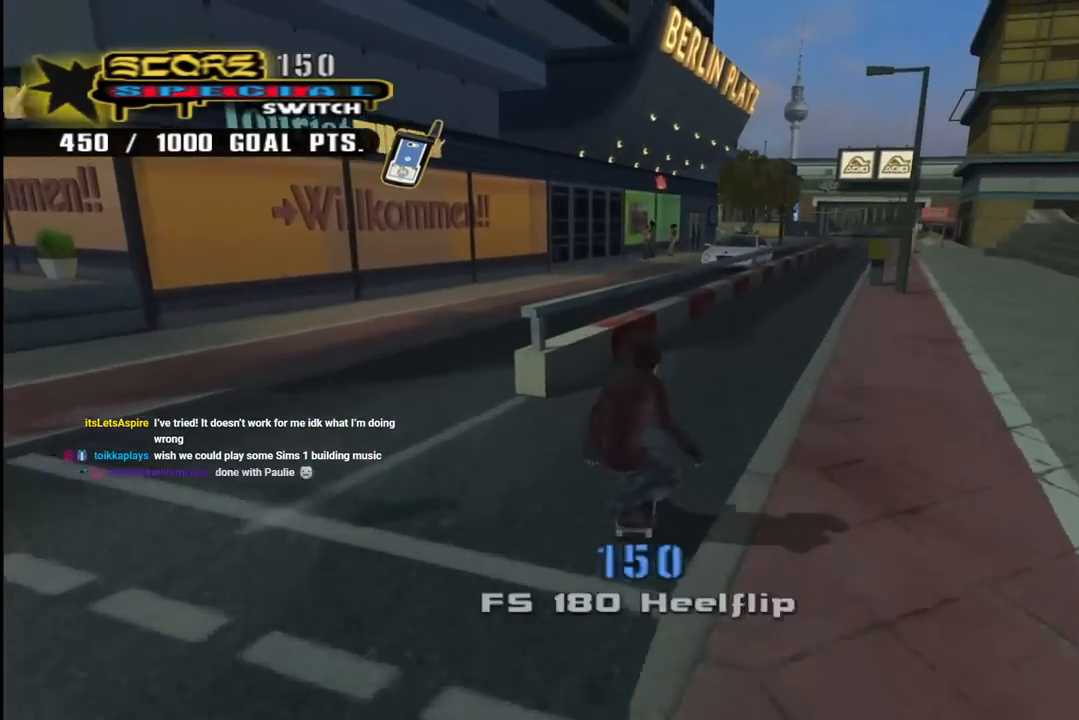
{"buttons": ["CROSS", "TRIANGLE"], "left_stick": "center", "right_stick": "center", "events": [[100, "DPAD_LEFT", "up"], [100, "DPAD_UP", "up"], [133, "DPAD_RIGHT", "down"], [283, "CROSS", "up"], [283, "DPAD_UP", "down"], [283, "TRIANGLE", "down"], [333, "DPAD_RIGHT", "up"], [467, "DPAD_UP", "up"], [500, "CROSS", "down"]]}
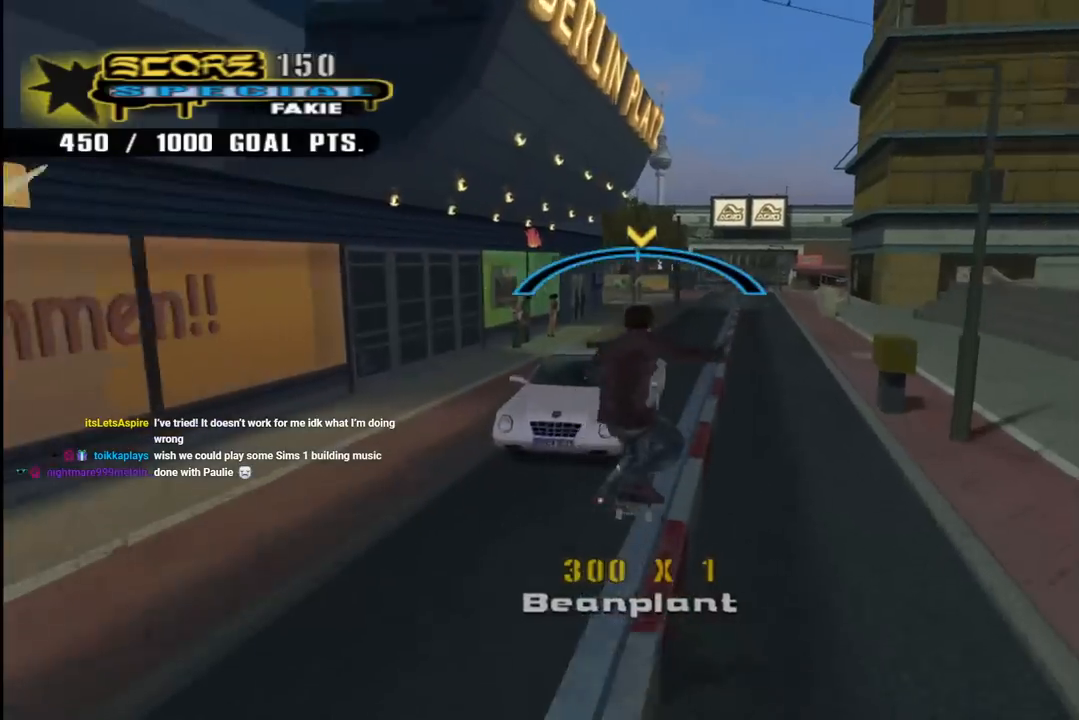
{"buttons": ["L1", "DPAD_UP", "DPAD_LEFT"], "left_stick": "center", "right_stick": "center", "events": [[17, "TRIANGLE", "up"], [200, "DPAD_LEFT", "down"], [200, "DPAD_UP", "down"], [317, "L1", "down"], [333, "SQUARE", "down"], [367, "CROSS", "up"], [467, "SQUARE", "up"]]}
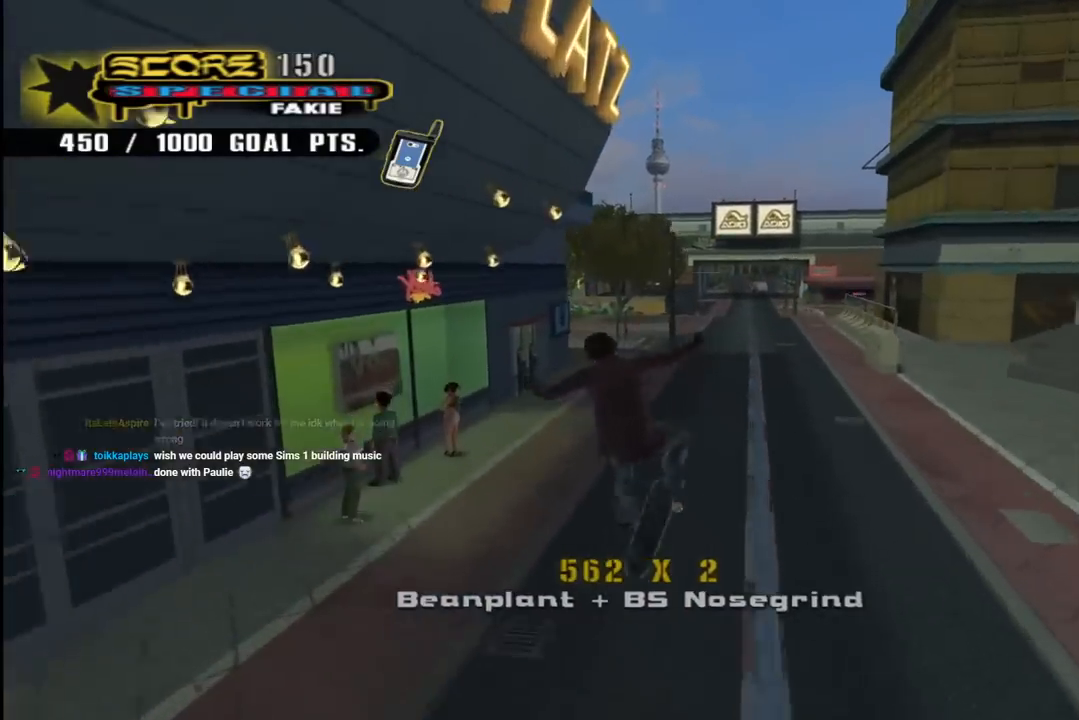
{"buttons": ["CROSS"], "left_stick": "center", "right_stick": "center", "events": [[33, "SQUARE", "down"], [200, "SQUARE", "up"], [217, "CROSS", "down"], [217, "SQUARE", "down"], [233, "DPAD_LEFT", "up"], [233, "SQUARE", "up"], [250, "DPAD_UP", "up"], [300, "L1", "up"]]}
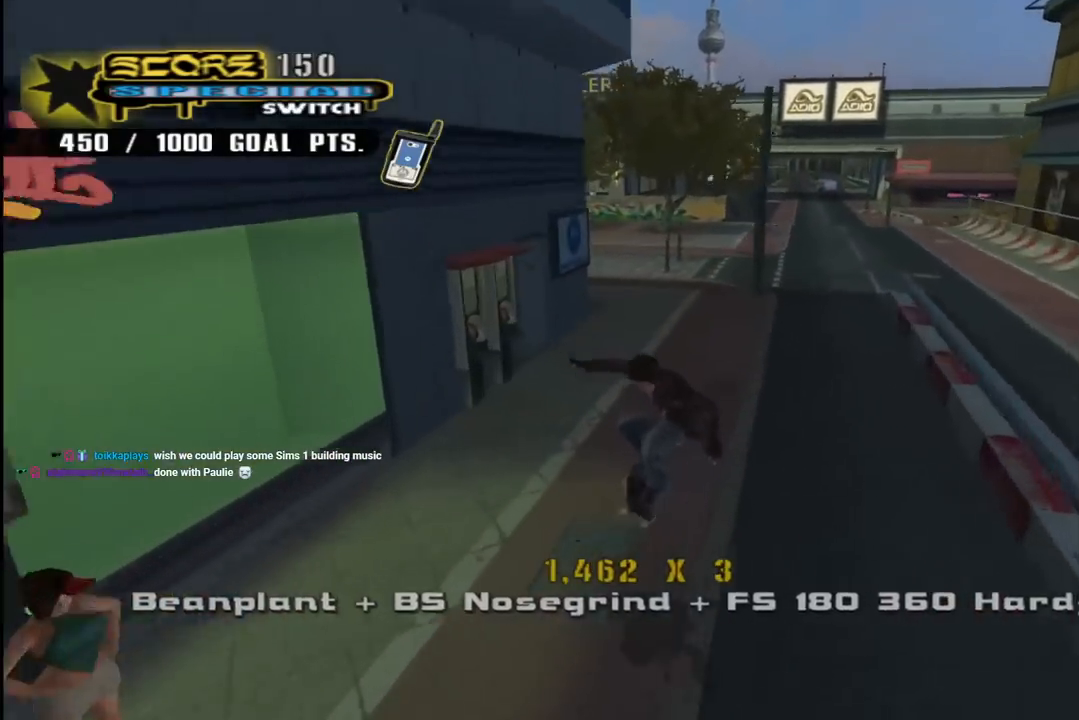
{"buttons": ["CROSS", "R2", "DPAD_RIGHT"], "left_stick": "center", "right_stick": "center", "events": [[117, "DPAD_RIGHT", "down"], [300, "DPAD_RIGHT", "up"], [350, "DPAD_LEFT", "down"], [367, "DPAD_UP", "down"], [400, "R2", "down"], [467, "DPAD_LEFT", "up"], [483, "DPAD_UP", "up"], [500, "DPAD_RIGHT", "down"]]}
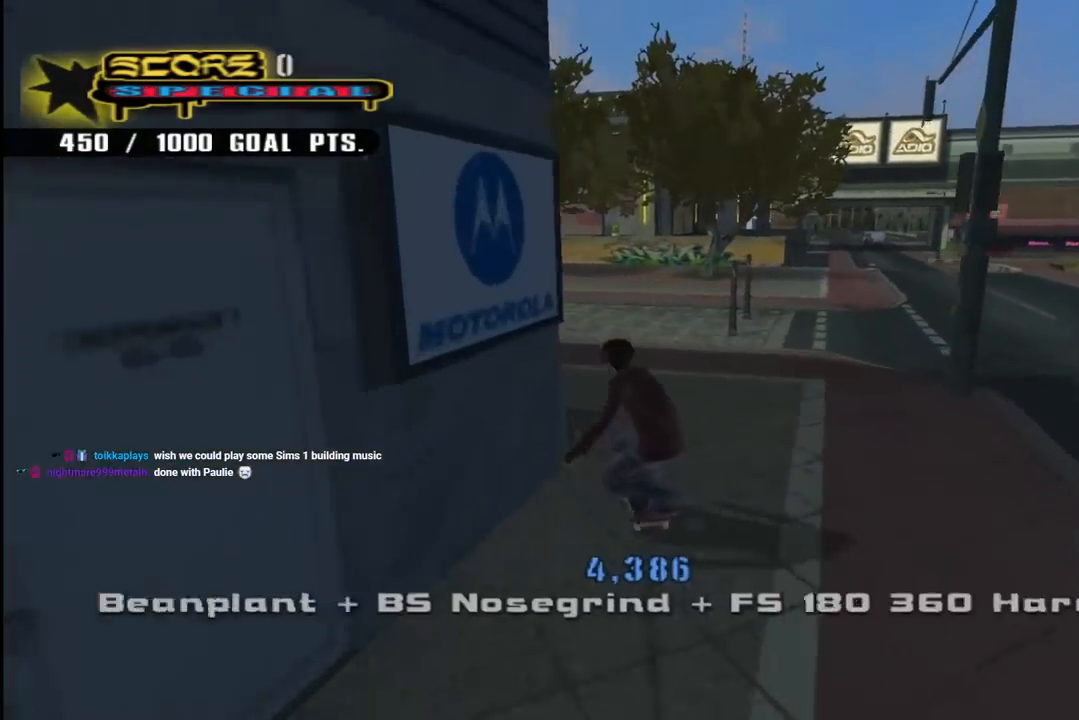
{"buttons": ["CROSS", "DPAD_LEFT"], "left_stick": "center", "right_stick": "center", "events": [[33, "R2", "up"], [50, "DPAD_DOWN", "down"], [100, "DPAD_DOWN", "up"], [133, "DPAD_RIGHT", "up"], [183, "DPAD_LEFT", "down"], [250, "DPAD_DOWN", "down"], [500, "DPAD_DOWN", "up"]]}
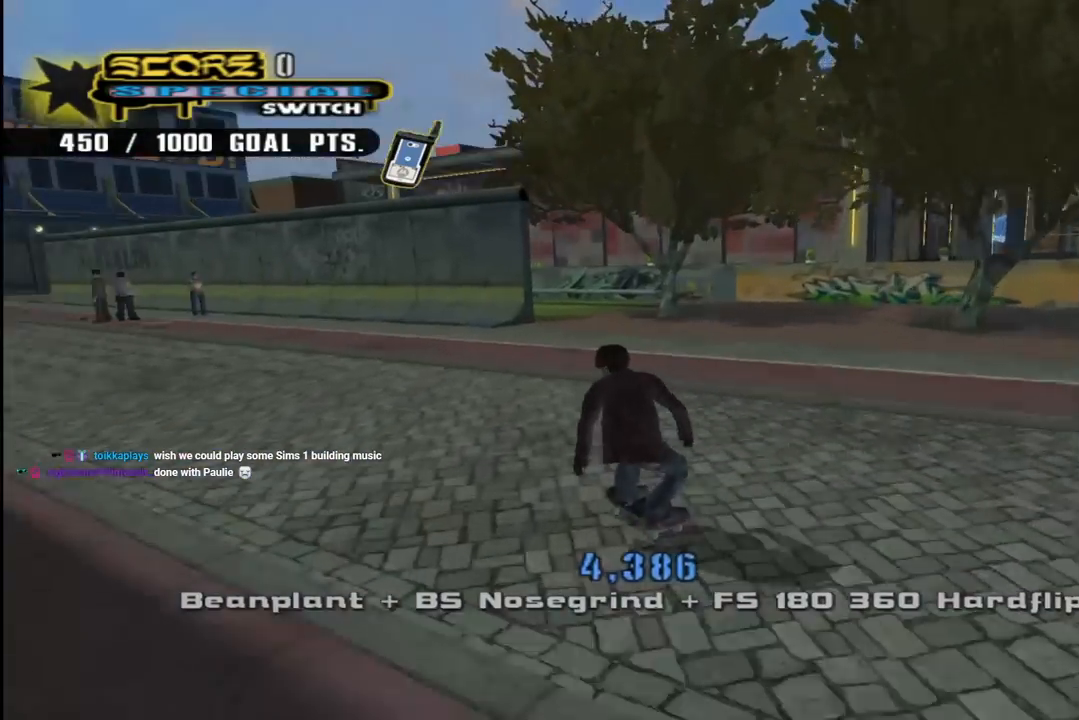
{"buttons": ["CROSS"], "left_stick": "center", "right_stick": "center", "events": [[150, "DPAD_LEFT", "up"], [400, "DPAD_LEFT", "down"], [483, "DPAD_LEFT", "up"]]}
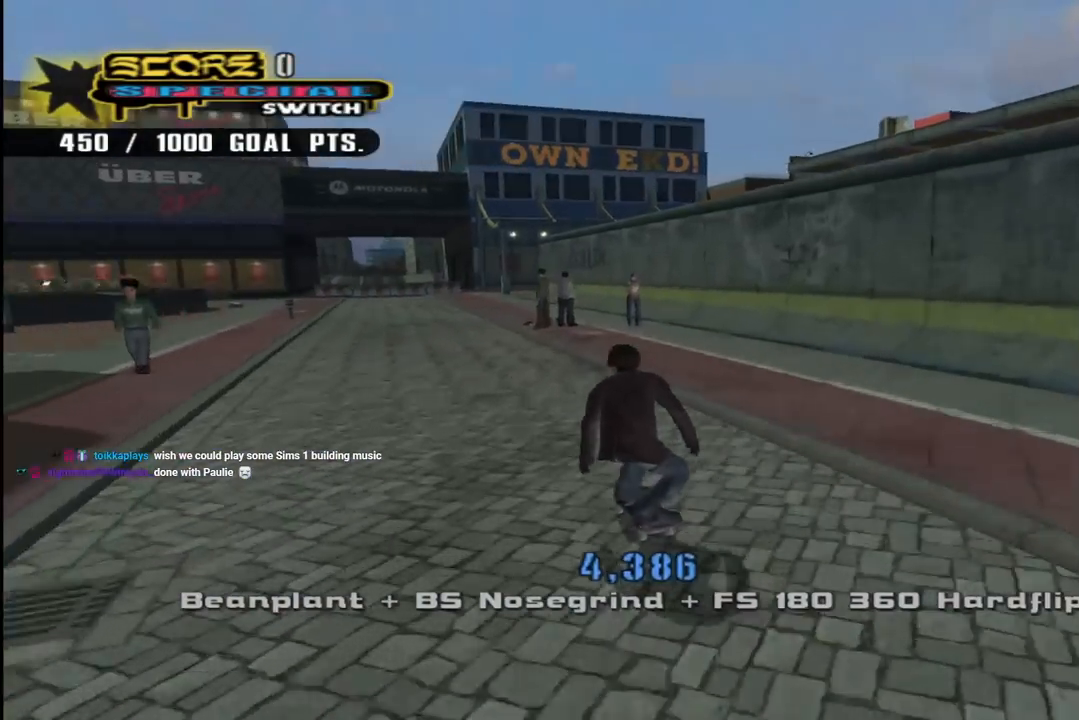
{"buttons": ["CROSS"], "left_stick": "center", "right_stick": "center", "events": [[100, "DPAD_RIGHT", "down"], [183, "DPAD_RIGHT", "up"]]}
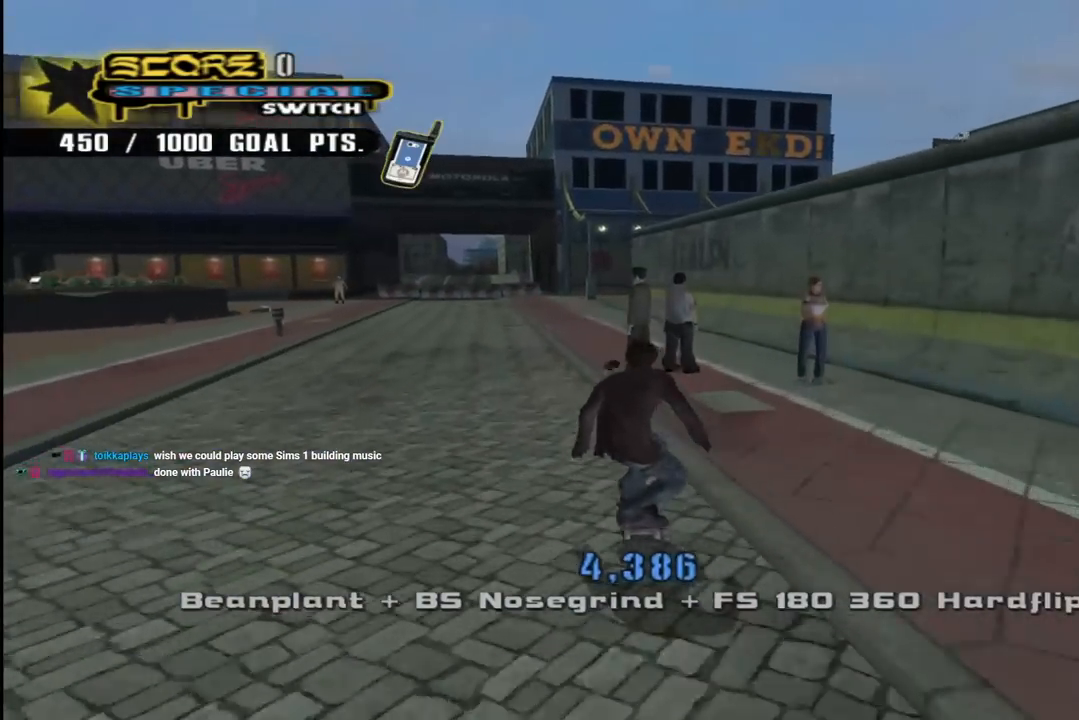
{"buttons": ["CROSS"], "left_stick": "center", "right_stick": "center", "events": [[267, "DPAD_UP", "down"], [283, "CIRCLE", "down"], [283, "DPAD_LEFT", "down"], [383, "DPAD_UP", "up"], [400, "DPAD_LEFT", "up"], [500, "CIRCLE", "up"]]}
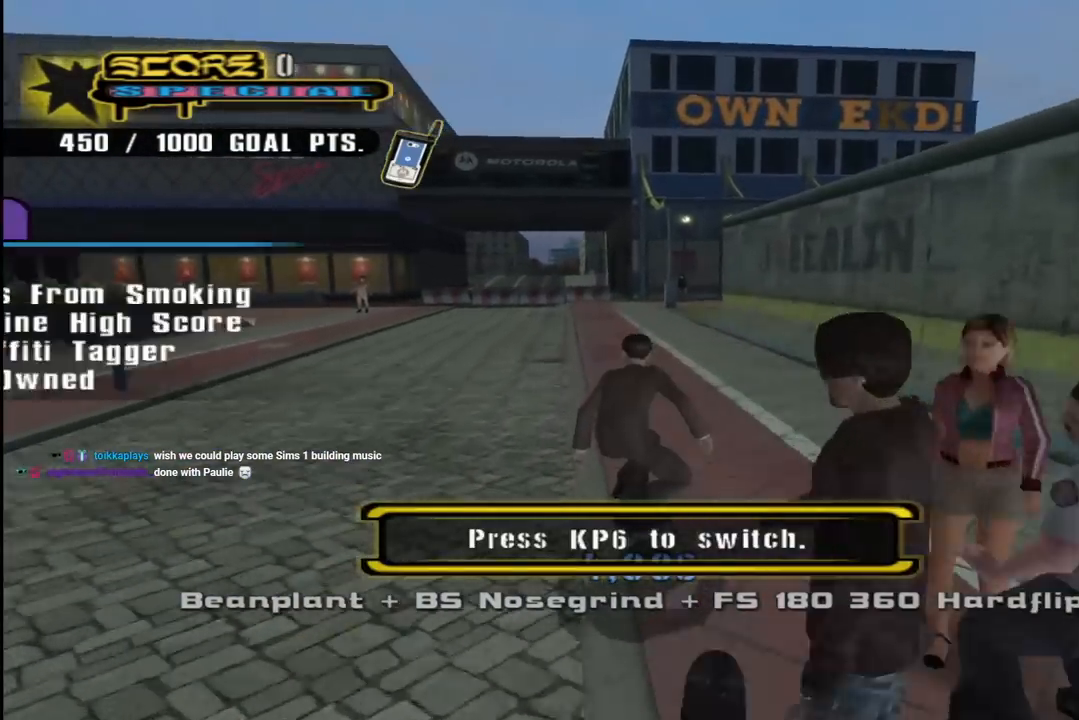
{"buttons": ["CROSS", "DPAD_DOWN", "DPAD_RIGHT"], "left_stick": "center", "right_stick": "center", "events": [[50, "DPAD_LEFT", "down"], [50, "DPAD_UP", "down"], [167, "DPAD_LEFT", "up"], [167, "DPAD_UP", "up"], [233, "DPAD_RIGHT", "down"], [267, "DPAD_DOWN", "down"]]}
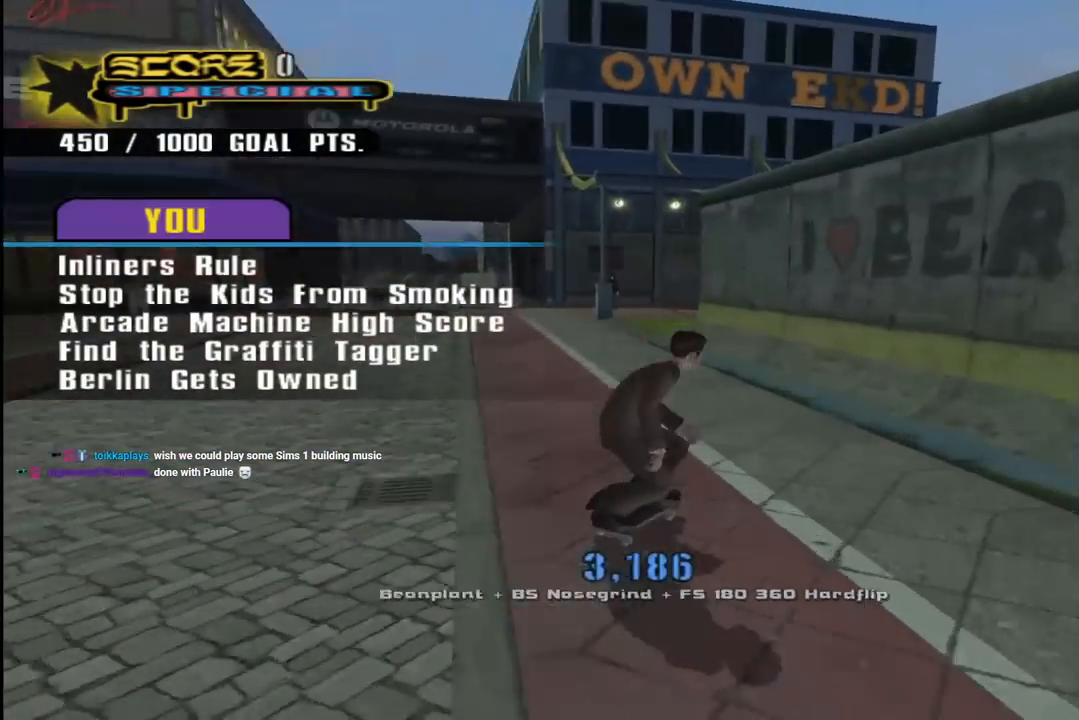
{"buttons": ["TRIANGLE", "R1", "DPAD_RIGHT"], "left_stick": "center", "right_stick": "center", "events": [[333, "DPAD_DOWN", "up"], [367, "R1", "down"], [450, "CROSS", "up"], [450, "TRIANGLE", "down"]]}
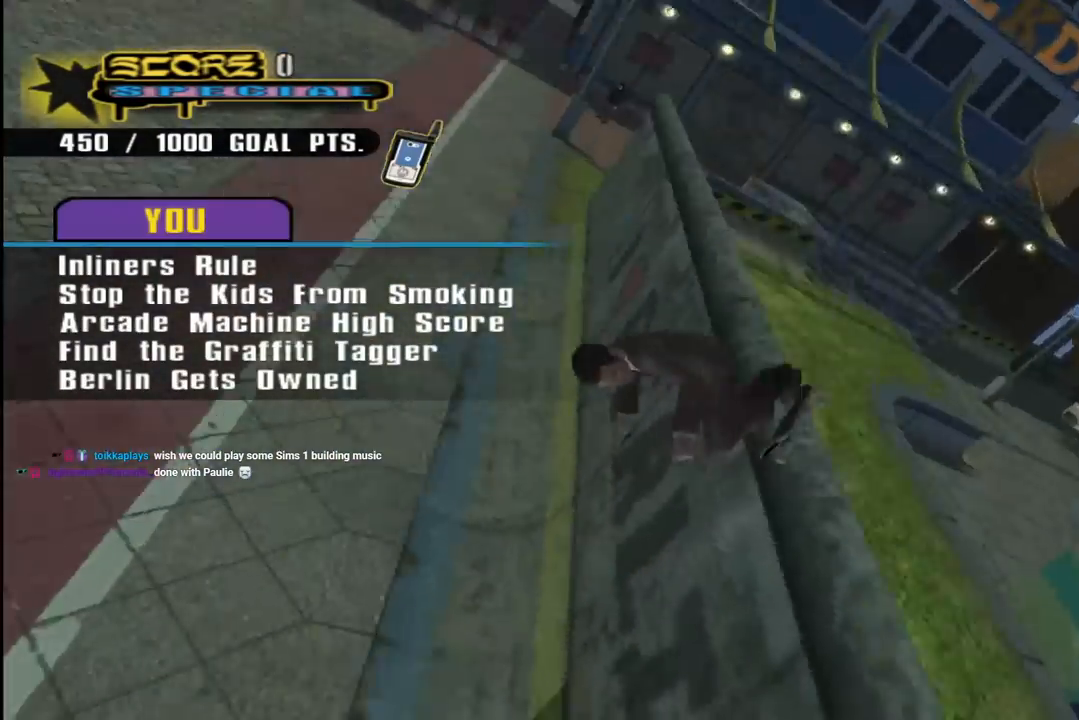
{"buttons": ["CROSS", "DPAD_DOWN", "DPAD_LEFT"], "left_stick": "center", "right_stick": "center", "events": [[67, "DPAD_RIGHT", "up"], [200, "CROSS", "down"], [200, "TRIANGLE", "up"], [217, "R1", "up"], [450, "DPAD_LEFT", "down"], [467, "DPAD_DOWN", "down"]]}
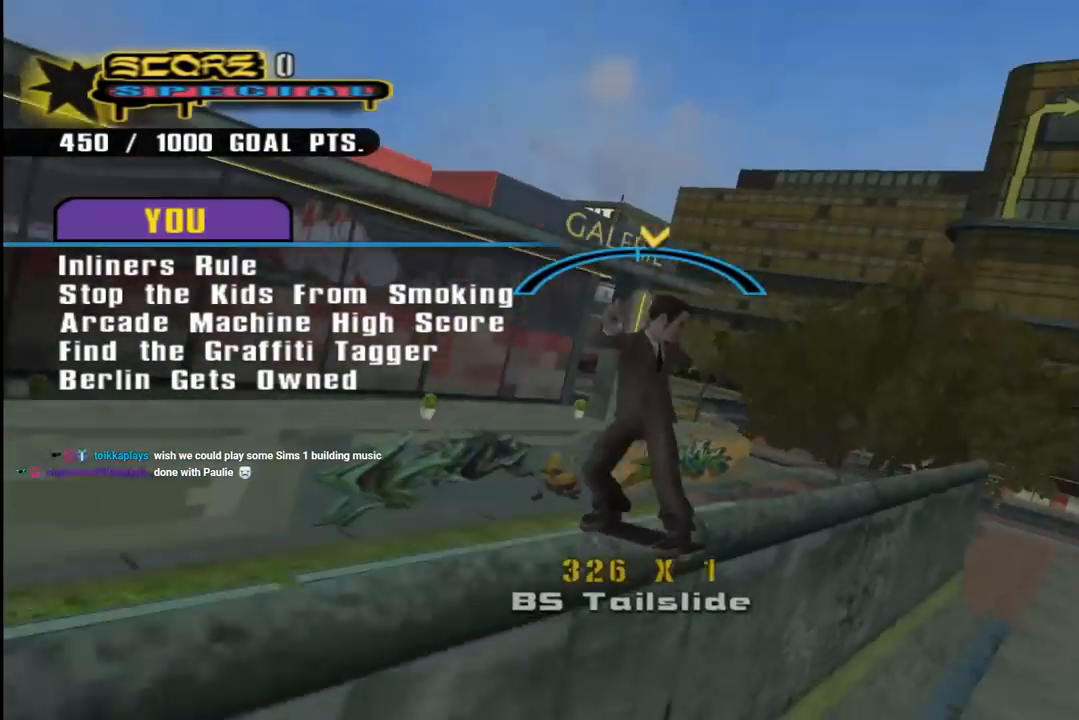
{"buttons": ["CROSS", "L1"], "left_stick": "center", "right_stick": "center", "events": [[17, "L1", "down"], [50, "SQUARE", "down"], [83, "CROSS", "up"], [183, "SQUARE", "up"], [217, "DPAD_DOWN", "up"], [250, "DPAD_LEFT", "up"], [400, "CROSS", "down"], [417, "DPAD_LEFT", "down"], [500, "DPAD_LEFT", "up"]]}
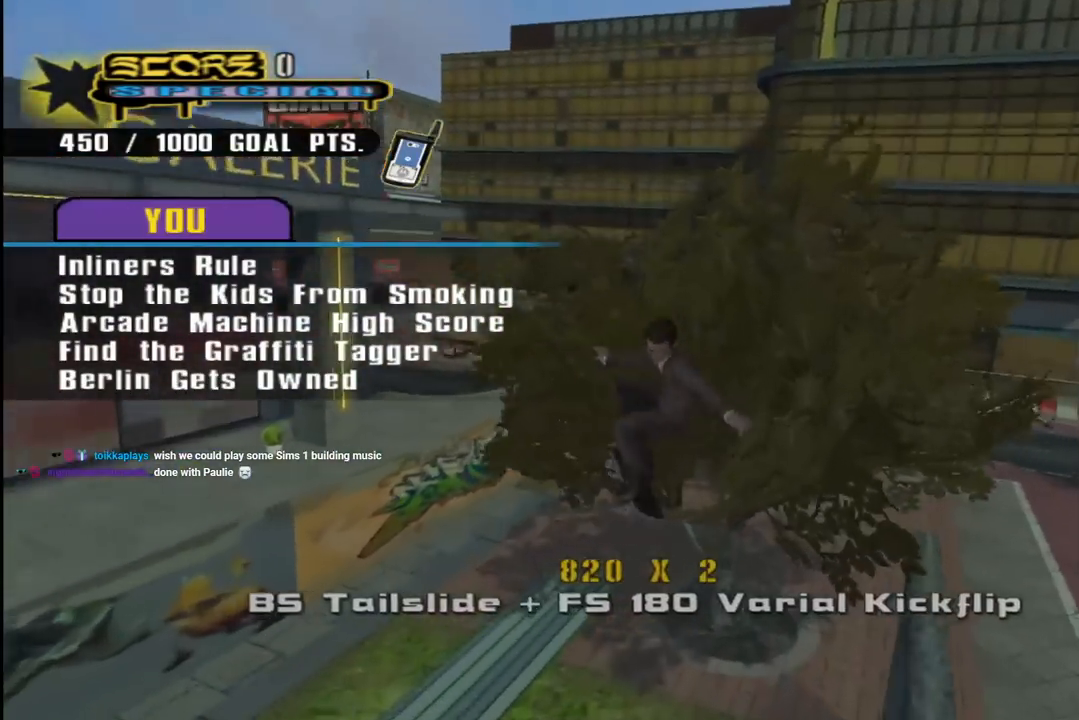
{"buttons": ["CROSS", "DPAD_UP"], "left_stick": "center", "right_stick": "center", "events": [[50, "L1", "up"], [117, "DPAD_DOWN", "down"], [217, "DPAD_DOWN", "up"], [267, "R1", "down"], [300, "DPAD_UP", "down"], [417, "R1", "up"]]}
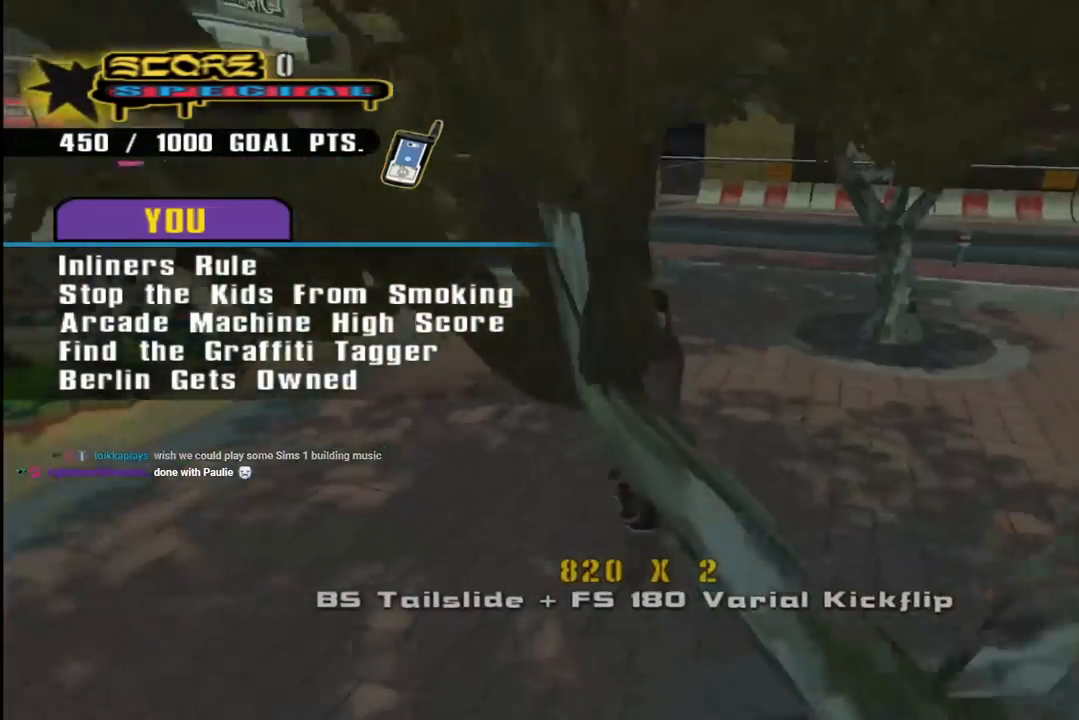
{"buttons": ["CROSS", "DPAD_DOWN", "DPAD_LEFT"], "left_stick": "center", "right_stick": "center", "events": [[17, "DPAD_UP", "up"], [83, "DPAD_RIGHT", "down"], [133, "DPAD_DOWN", "down"], [283, "DPAD_DOWN", "up"], [317, "DPAD_RIGHT", "up"], [383, "DPAD_LEFT", "down"], [400, "DPAD_UP", "down"], [450, "DPAD_UP", "up"], [483, "DPAD_DOWN", "down"]]}
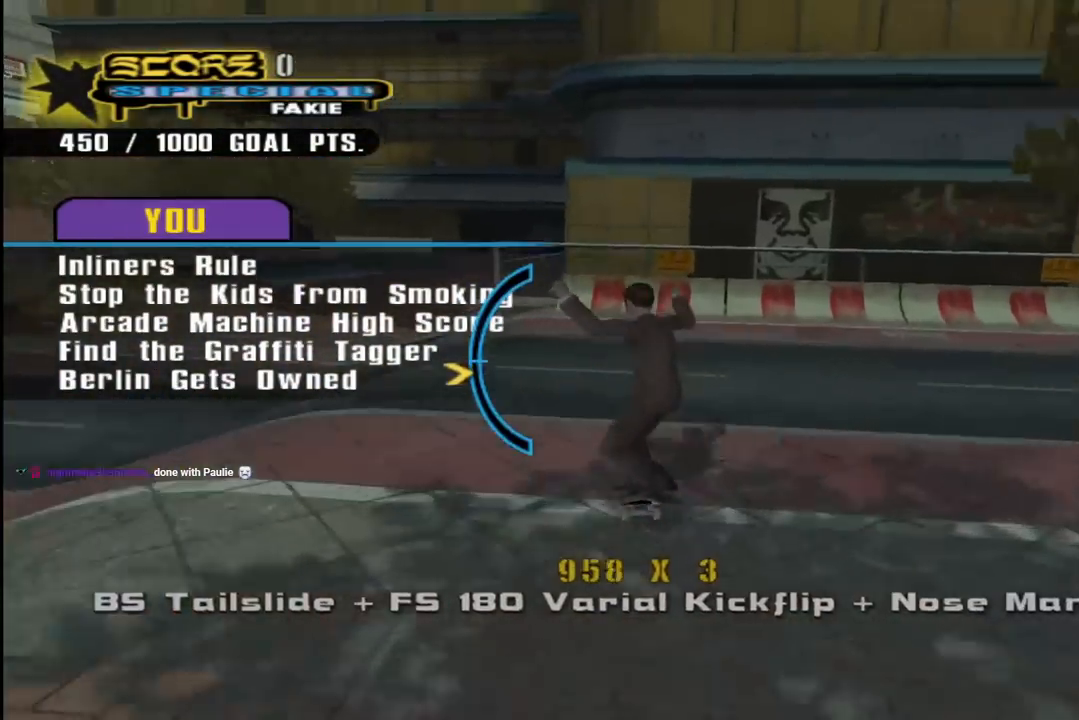
{"buttons": ["L1", "DPAD_LEFT"], "left_stick": "center", "right_stick": "center", "events": [[233, "L1", "down"], [267, "SQUARE", "down"], [283, "CROSS", "up"], [433, "SQUARE", "up"], [467, "DPAD_DOWN", "up"]]}
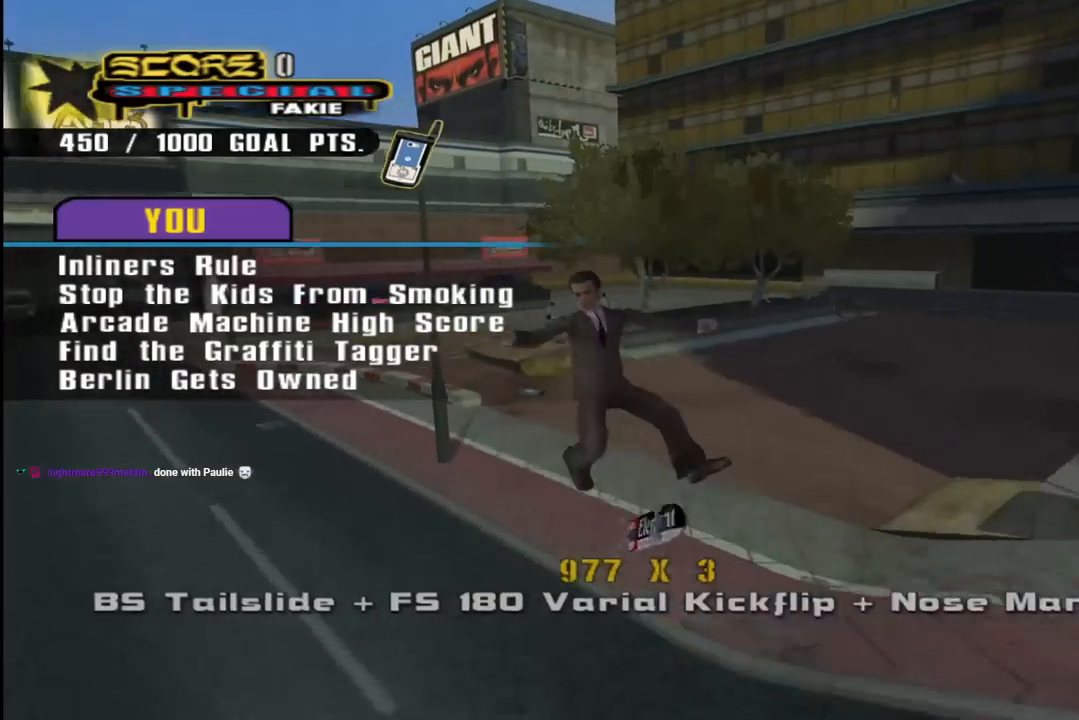
{"buttons": ["CROSS", "DPAD_UP"], "left_stick": "center", "right_stick": "center"}
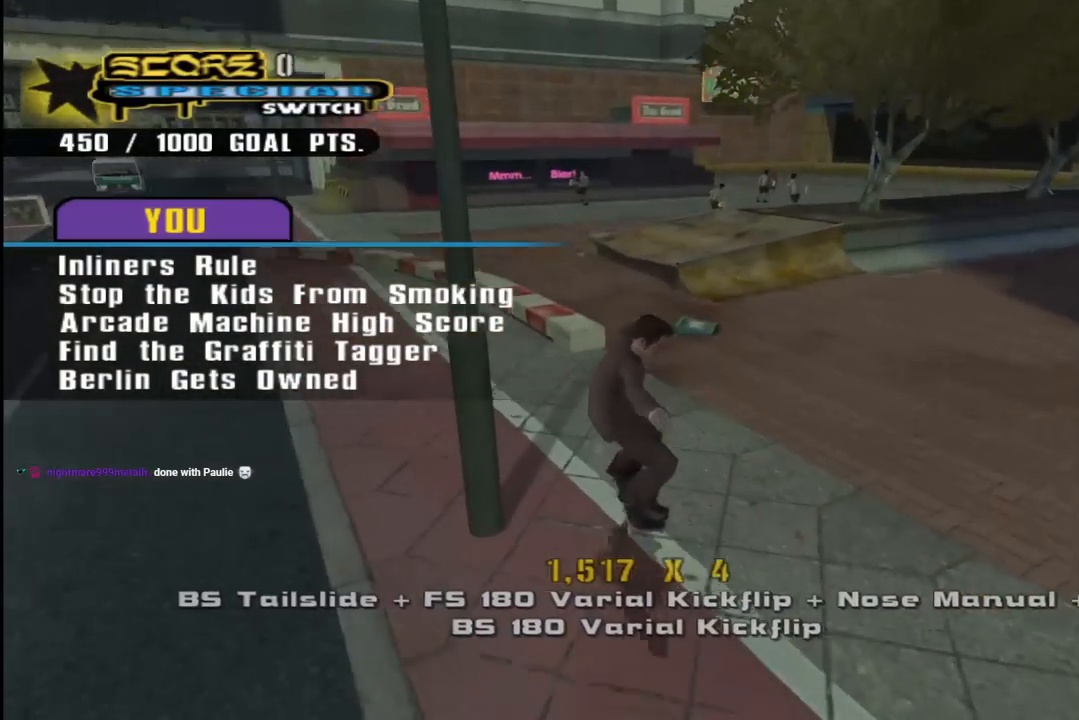
{"buttons": ["CROSS"], "left_stick": "center", "right_stick": "center", "events": [[100, "DPAD_UP", "up"], [150, "DPAD_UP", "down"], [200, "DPAD_RIGHT", "down"], [233, "DPAD_UP", "up"], [300, "DPAD_RIGHT", "up"], [317, "CROSS", "up"], [367, "DPAD_UP", "down"], [383, "CROSS", "down"], [483, "DPAD_UP", "up"]]}
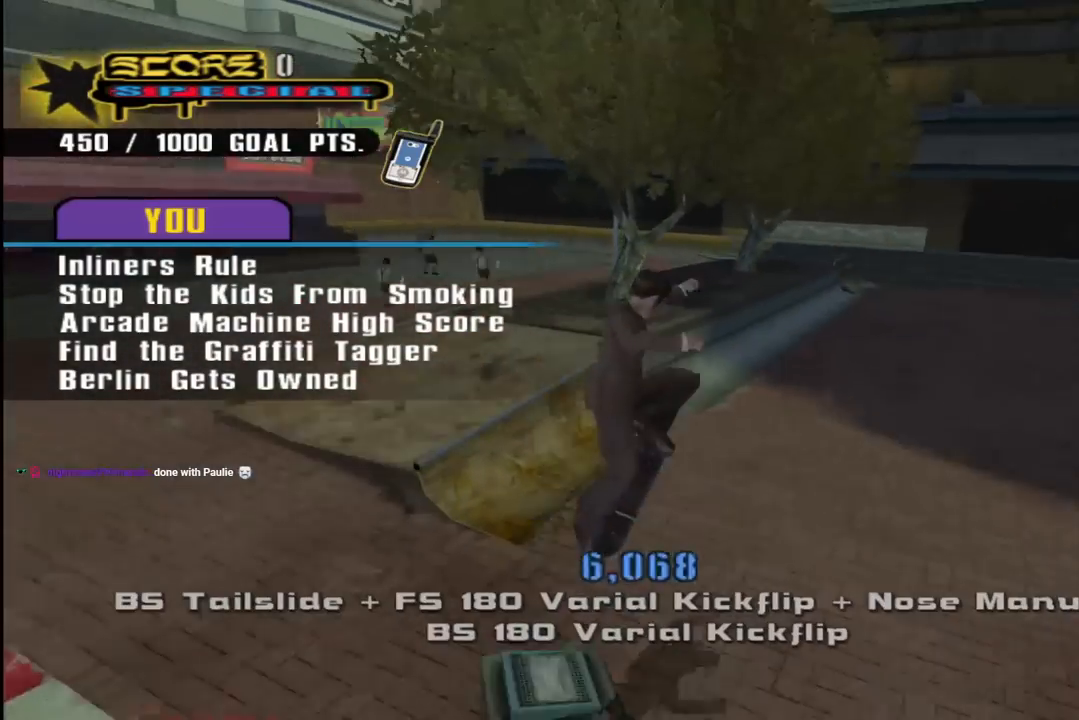
{"buttons": ["CROSS"], "left_stick": "center", "right_stick": "center", "events": []}
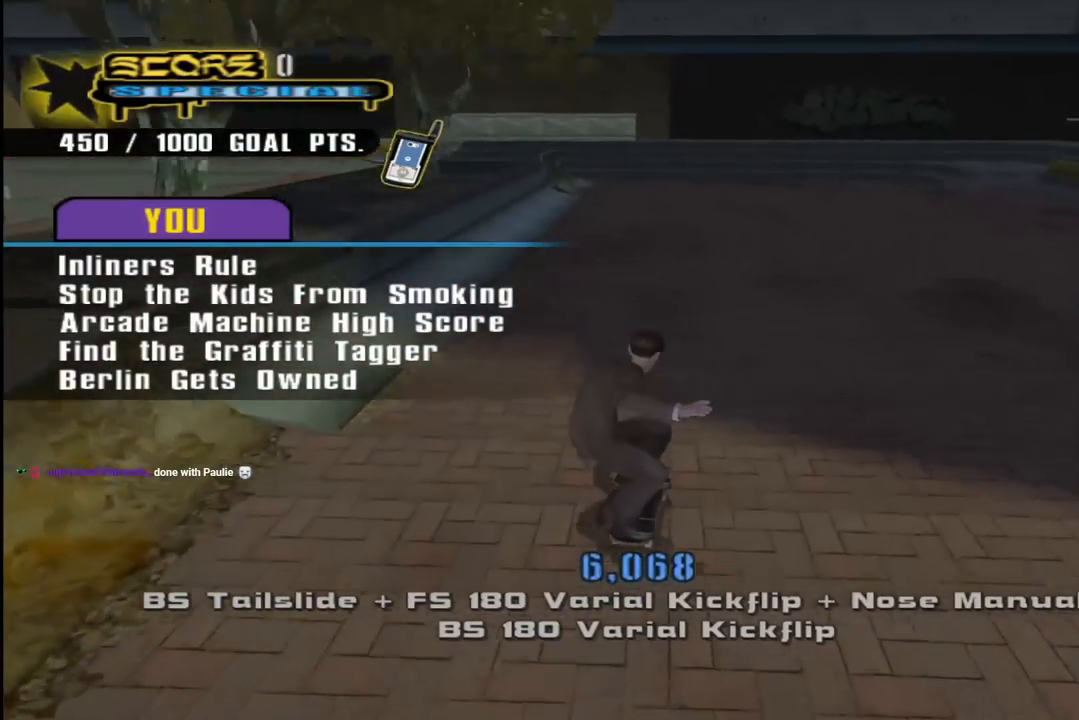
{"buttons": ["CROSS"], "left_stick": "center", "right_stick": "center", "events": [[17, "DPAD_UP", "down"], [67, "DPAD_LEFT", "down"], [150, "DPAD_DOWN", "down"], [150, "DPAD_UP", "up"], [383, "DPAD_DOWN", "up"], [417, "DPAD_LEFT", "up"], [433, "CROSS", "up"], [500, "CROSS", "down"]]}
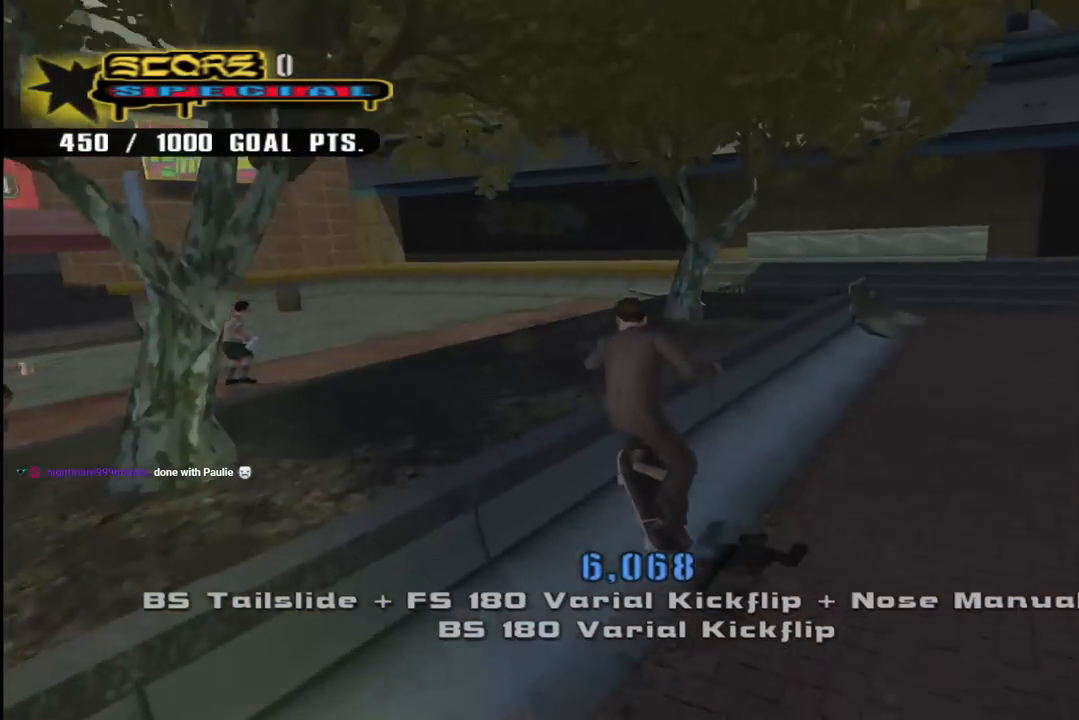
{"buttons": ["CROSS"], "left_stick": "center", "right_stick": "center", "events": []}
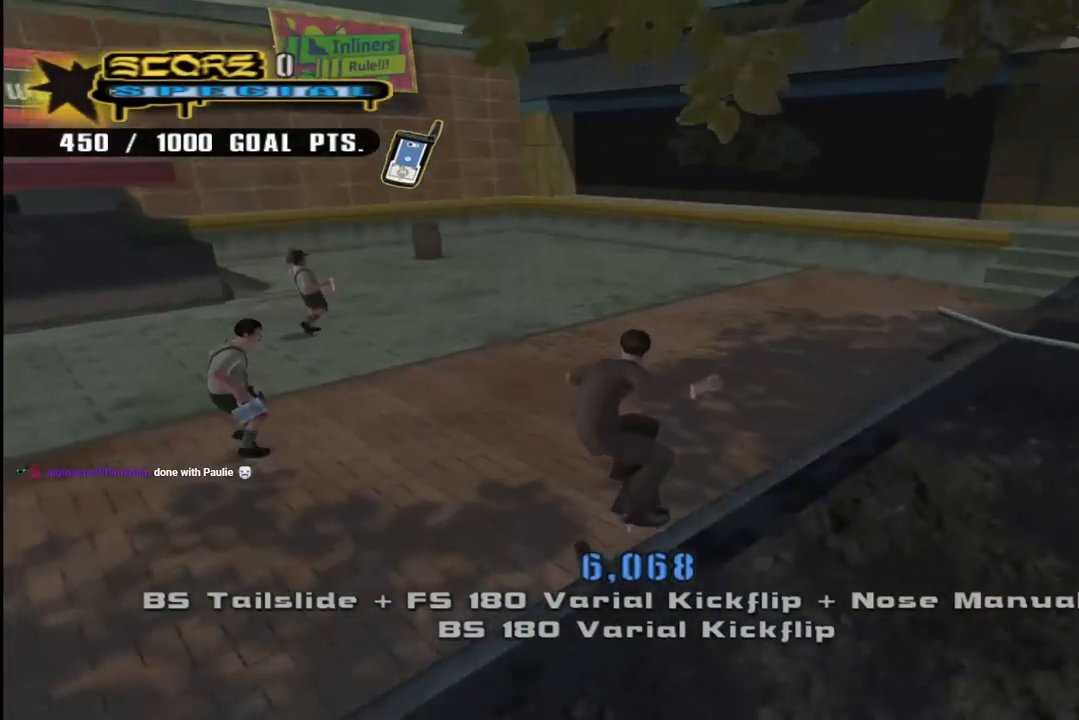
{"buttons": ["CROSS"], "left_stick": "center", "right_stick": "center", "events": [[167, "DPAD_LEFT", "down"], [183, "DPAD_UP", "down"], [417, "DPAD_LEFT", "up"], [417, "DPAD_UP", "up"]]}